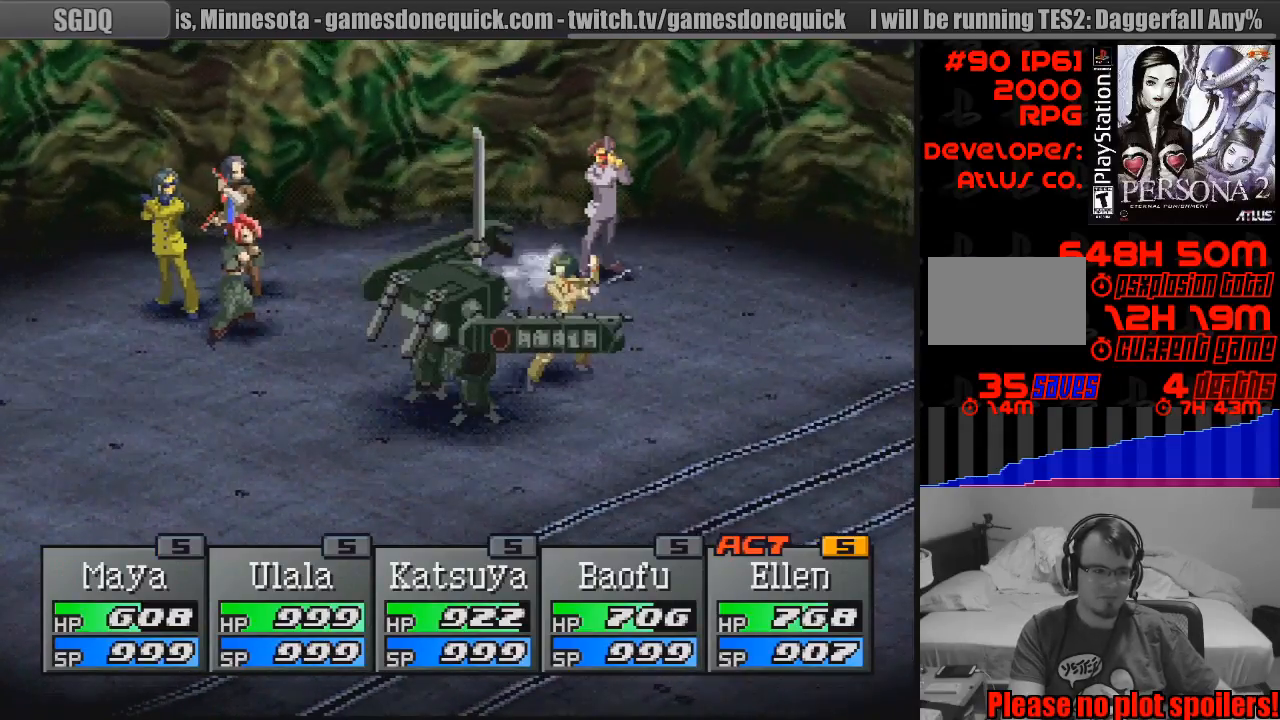
Gameplay with a controller (PlayStation layout); each line is a JSON object with the inputs held at the frame after it. "events" lists button and stick changes between this image and that frame as [ms after this image, input, new state], when the widget could be followed in between. Not read: L3 R3.
{"buttons": [], "events": []}
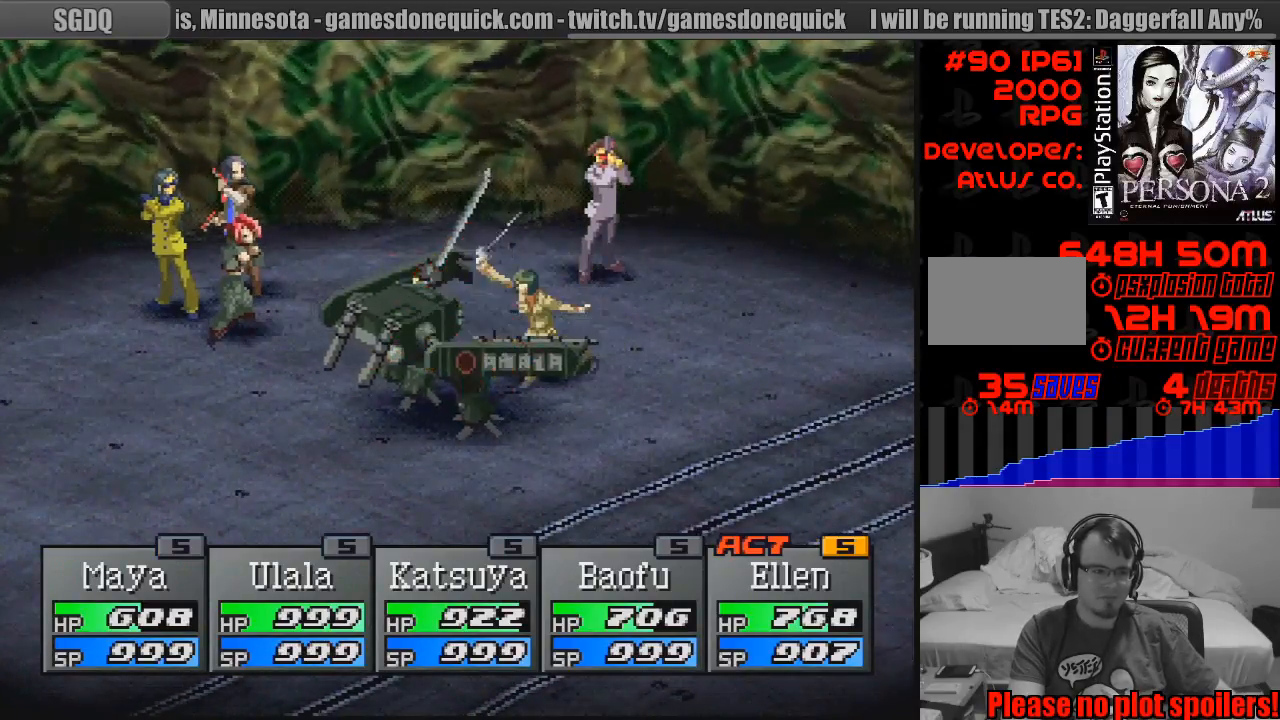
{"buttons": [], "events": []}
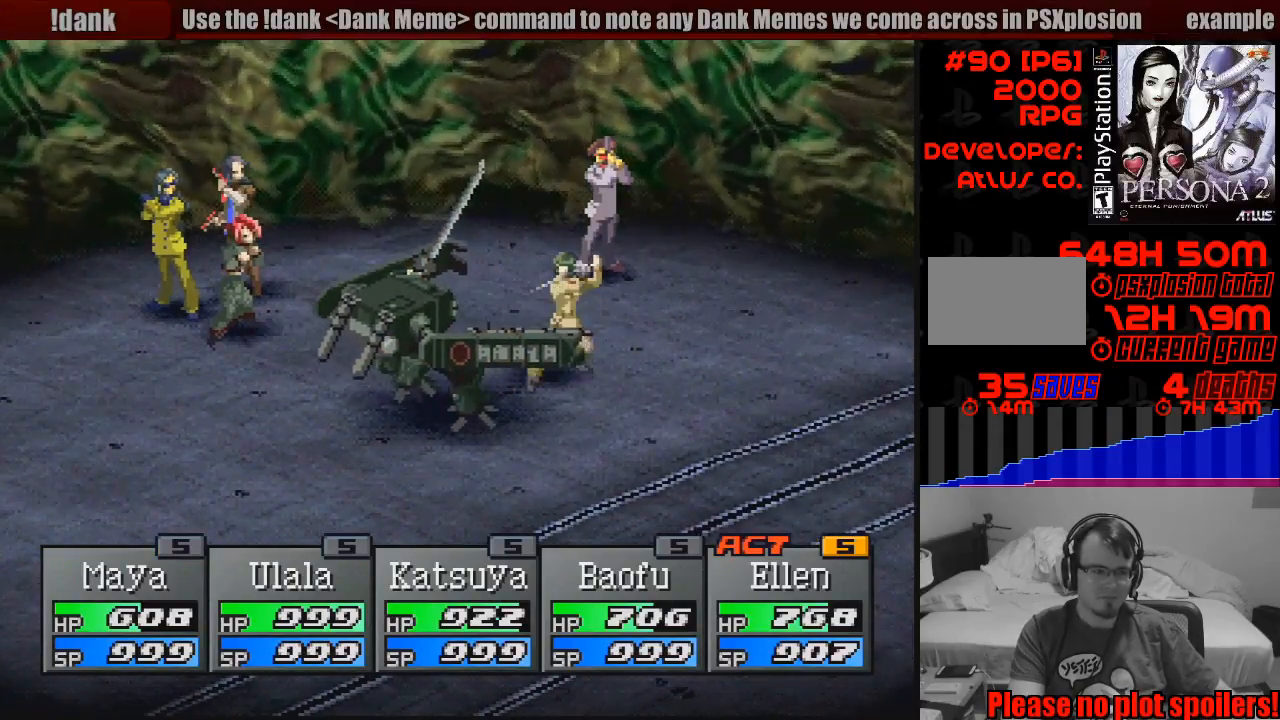
{"buttons": [], "events": []}
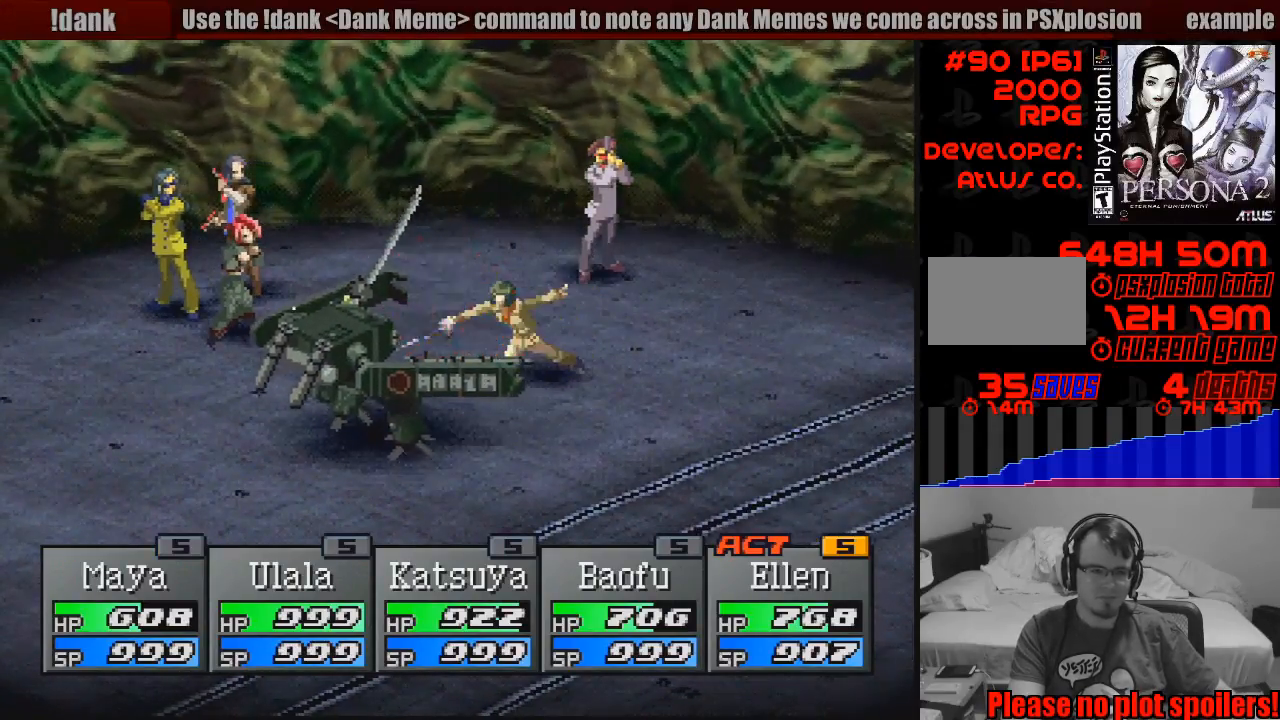
{"buttons": [], "events": []}
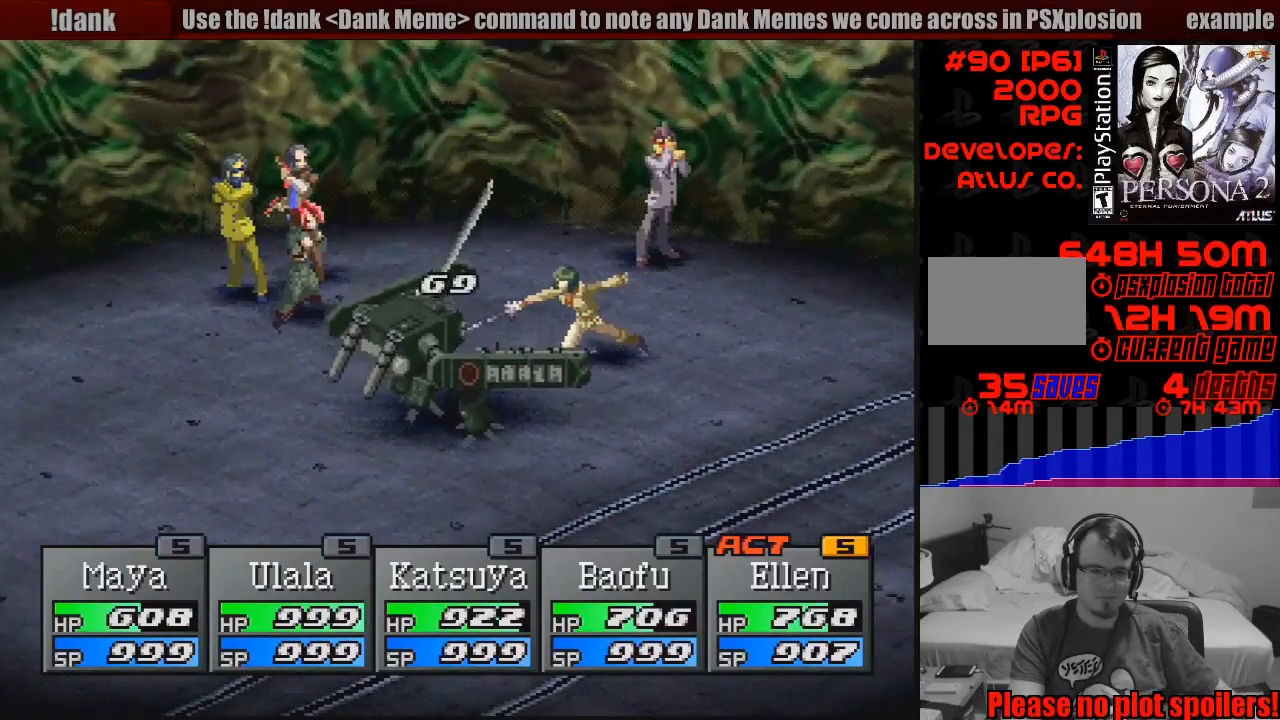
{"buttons": [], "events": []}
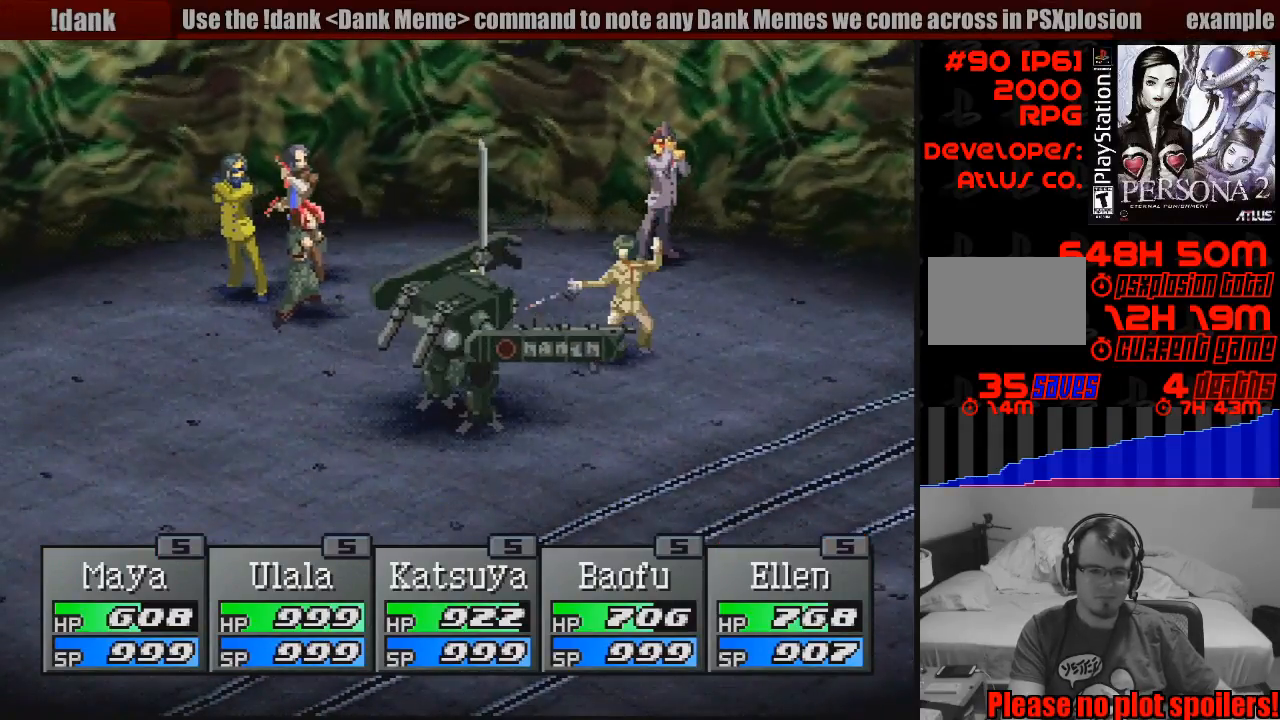
{"buttons": [], "events": []}
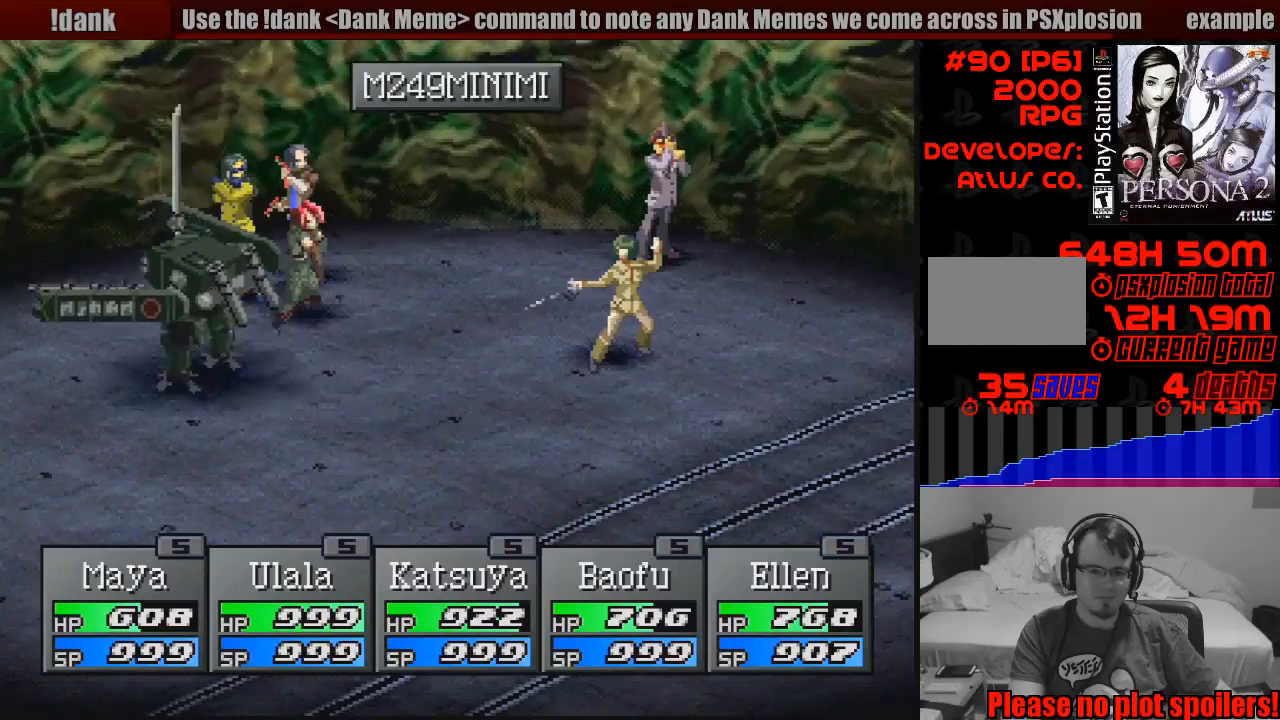
{"buttons": ["CROSS"], "events": [[83, "CROSS", "down"], [250, "CROSS", "up"], [417, "CROSS", "down"]]}
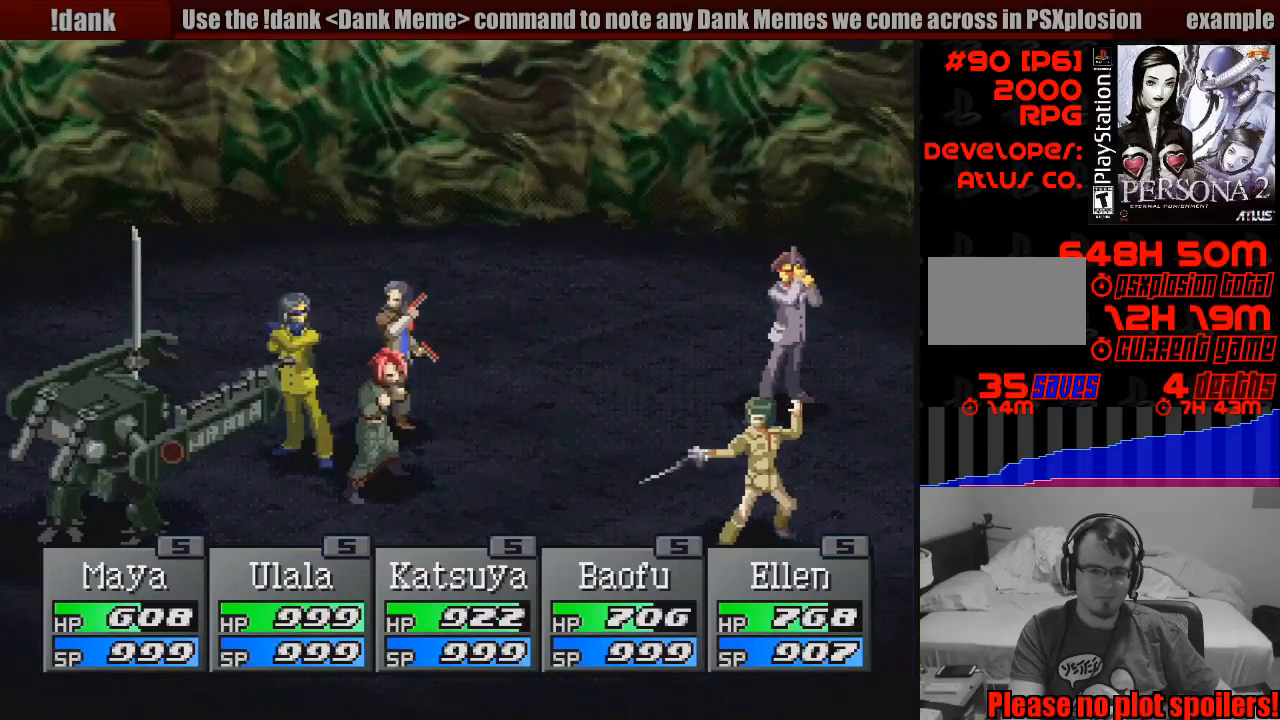
{"buttons": [], "events": [[17, "CROSS", "up"]]}
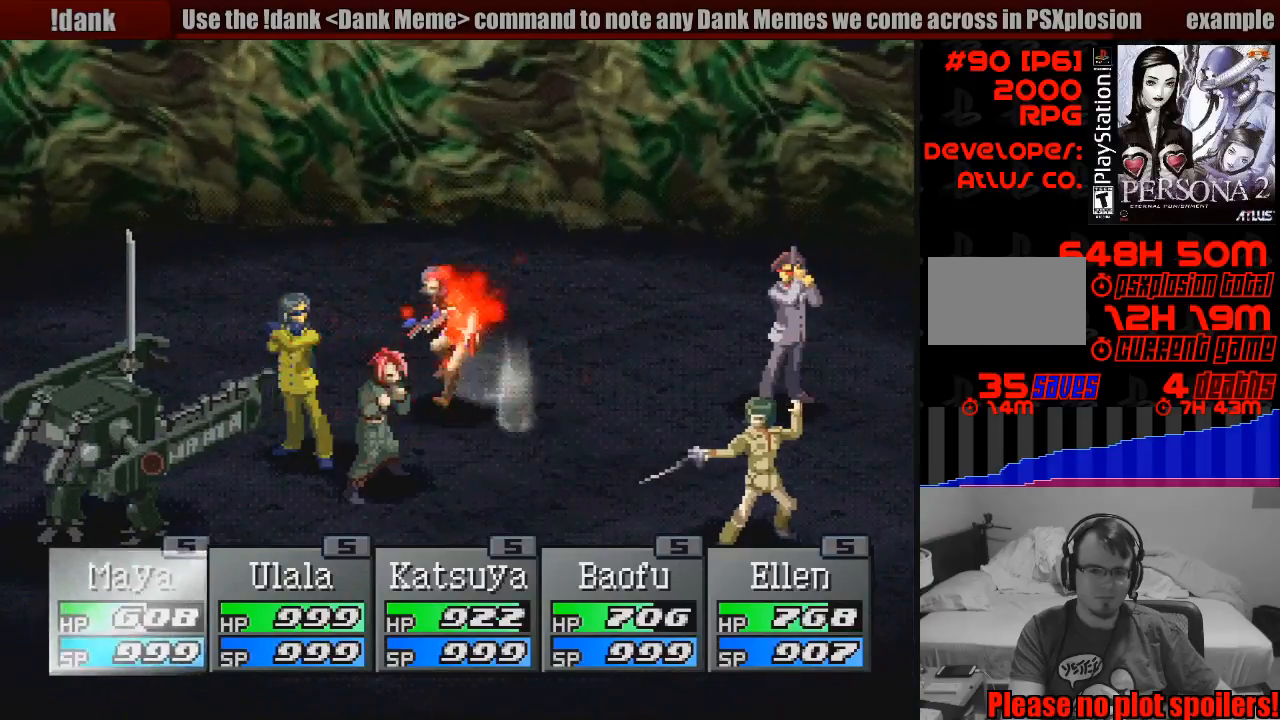
{"buttons": [], "events": []}
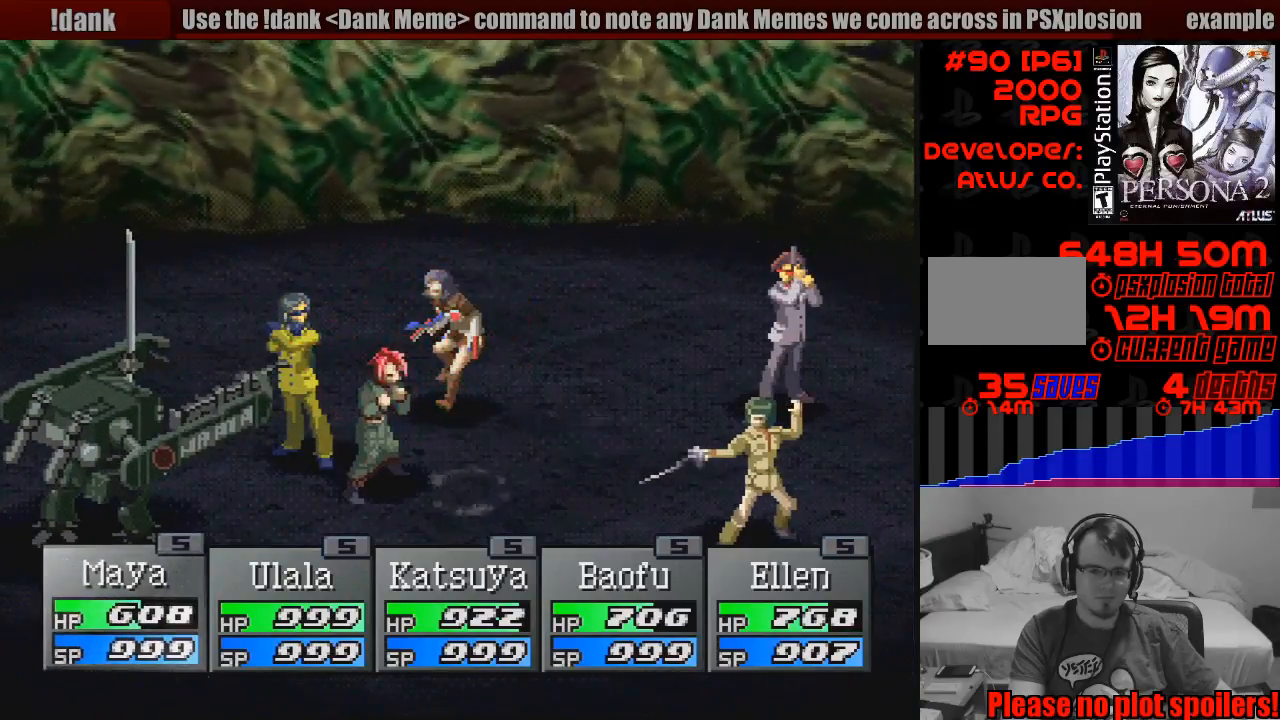
{"buttons": [], "events": [[33, "CROSS", "down"], [167, "CROSS", "up"], [333, "CROSS", "down"], [417, "CROSS", "up"]]}
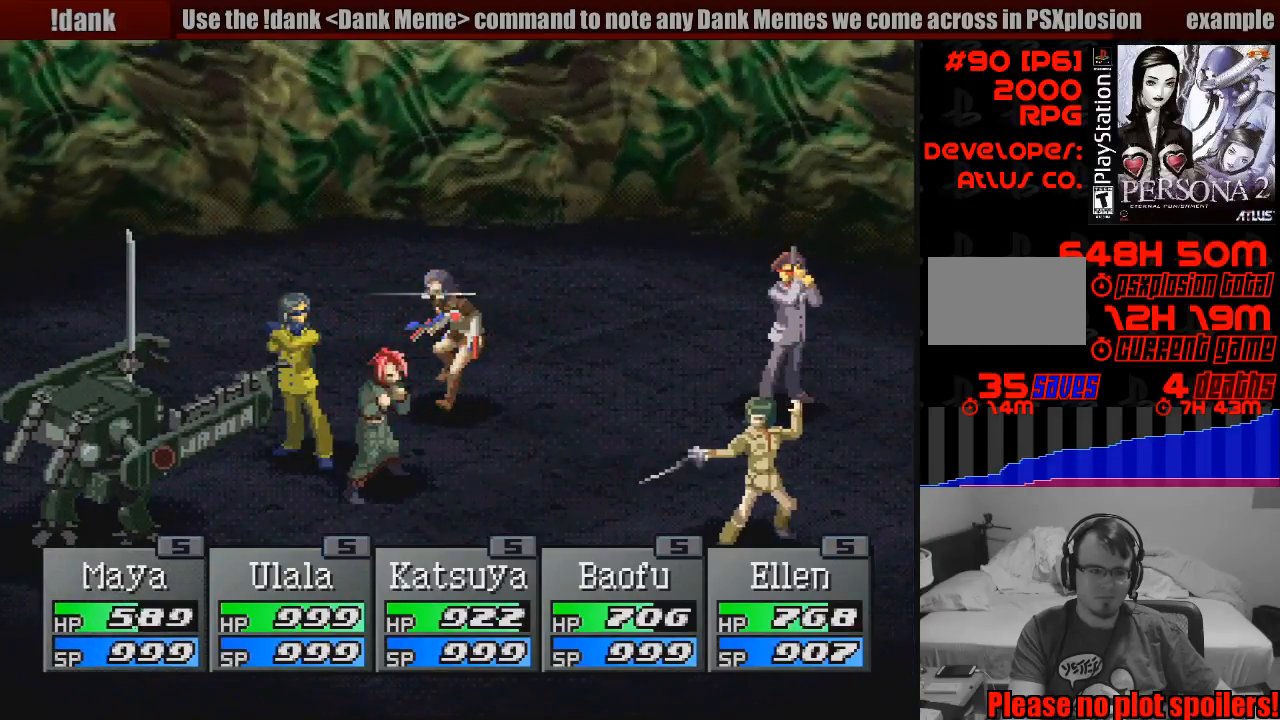
{"buttons": [], "events": [[67, "CROSS", "down"], [167, "CROSS", "up"], [250, "CROSS", "down"], [400, "CROSS", "up"]]}
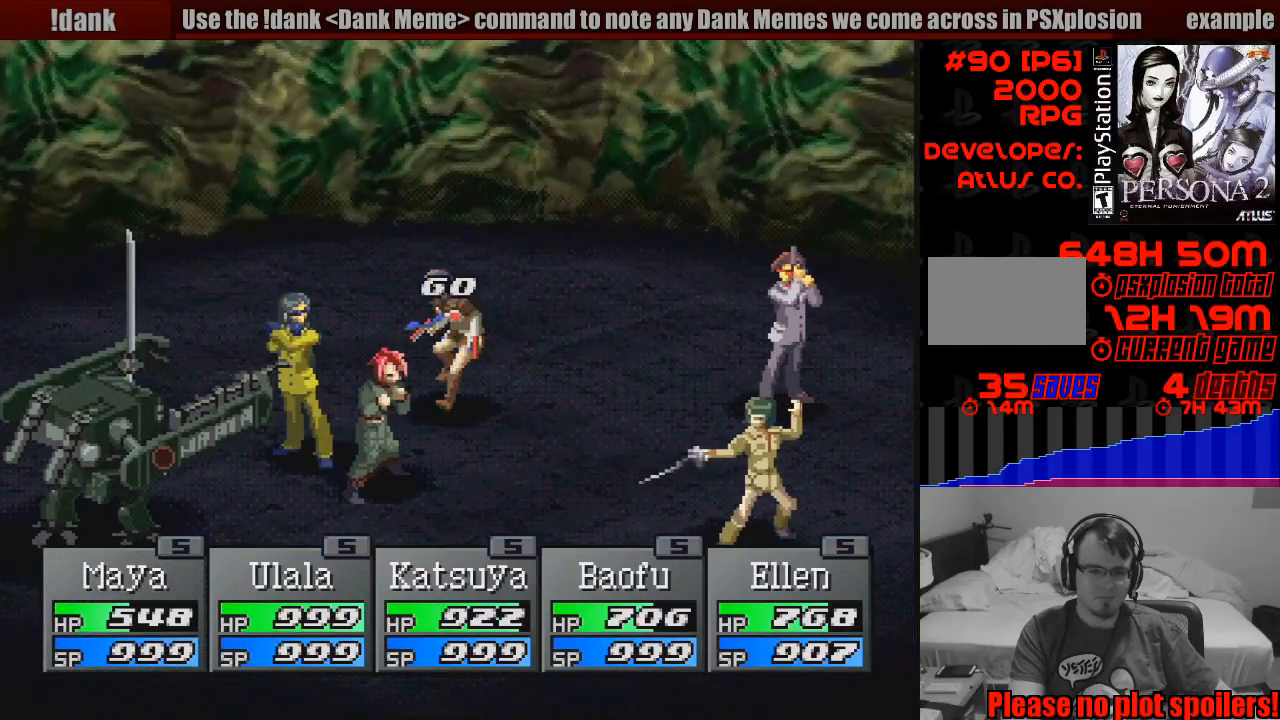
{"buttons": [], "events": []}
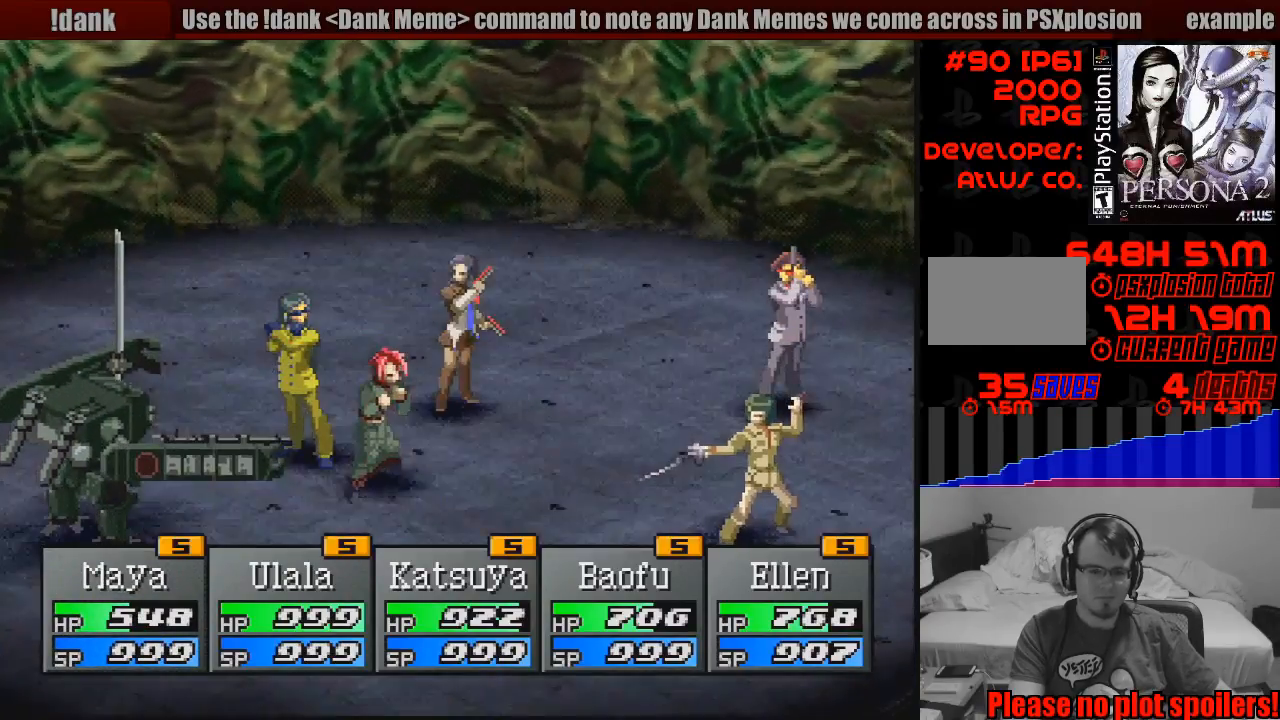
{"buttons": [], "events": [[367, "CROSS", "down"], [417, "CROSS", "up"]]}
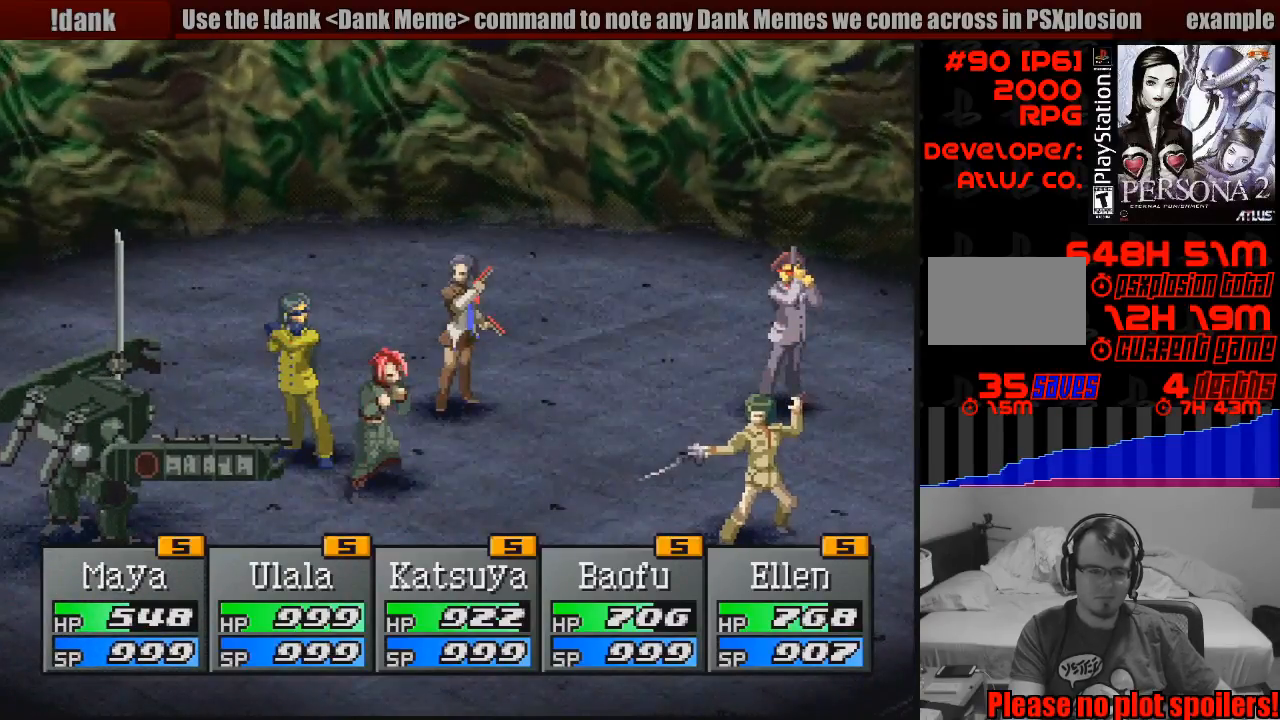
{"buttons": [], "events": [[50, "CROSS", "down"], [117, "CROSS", "up"], [233, "CROSS", "down"], [300, "CROSS", "up"], [417, "CROSS", "down"], [483, "CROSS", "up"]]}
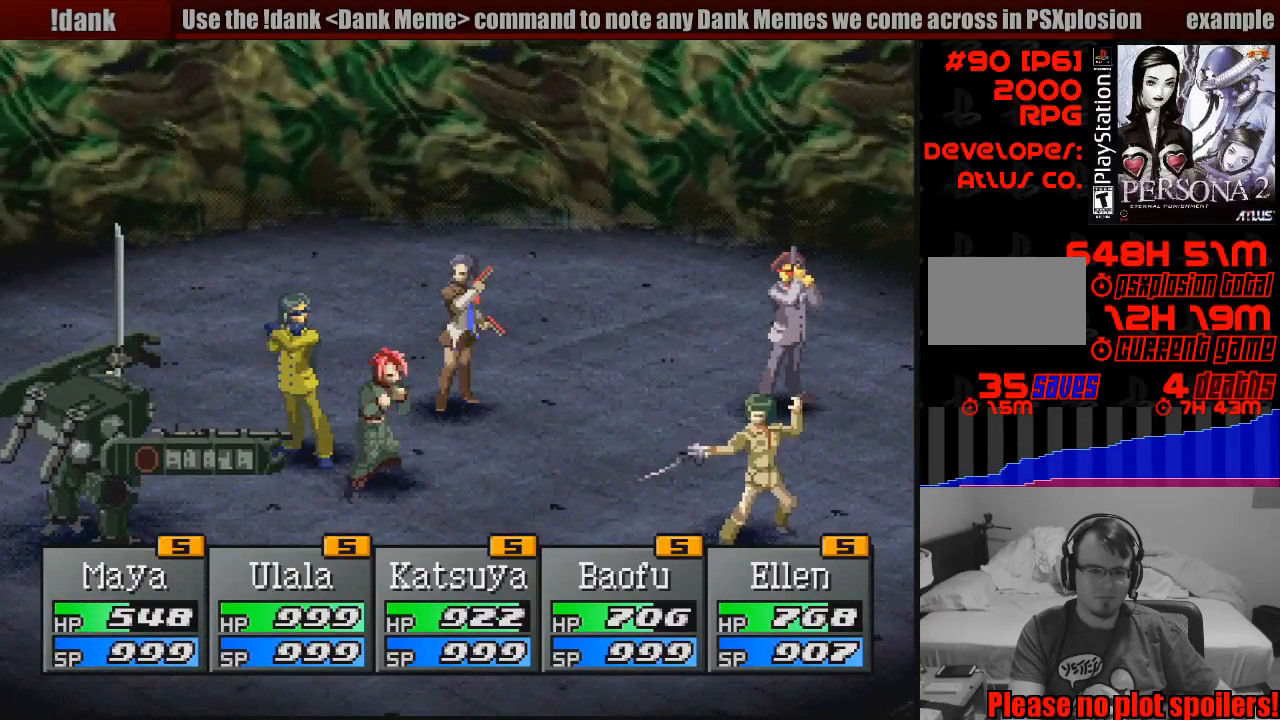
{"buttons": ["CROSS"], "events": [[100, "CROSS", "down"], [167, "CROSS", "up"], [300, "CROSS", "down"], [350, "CROSS", "up"], [467, "CROSS", "down"]]}
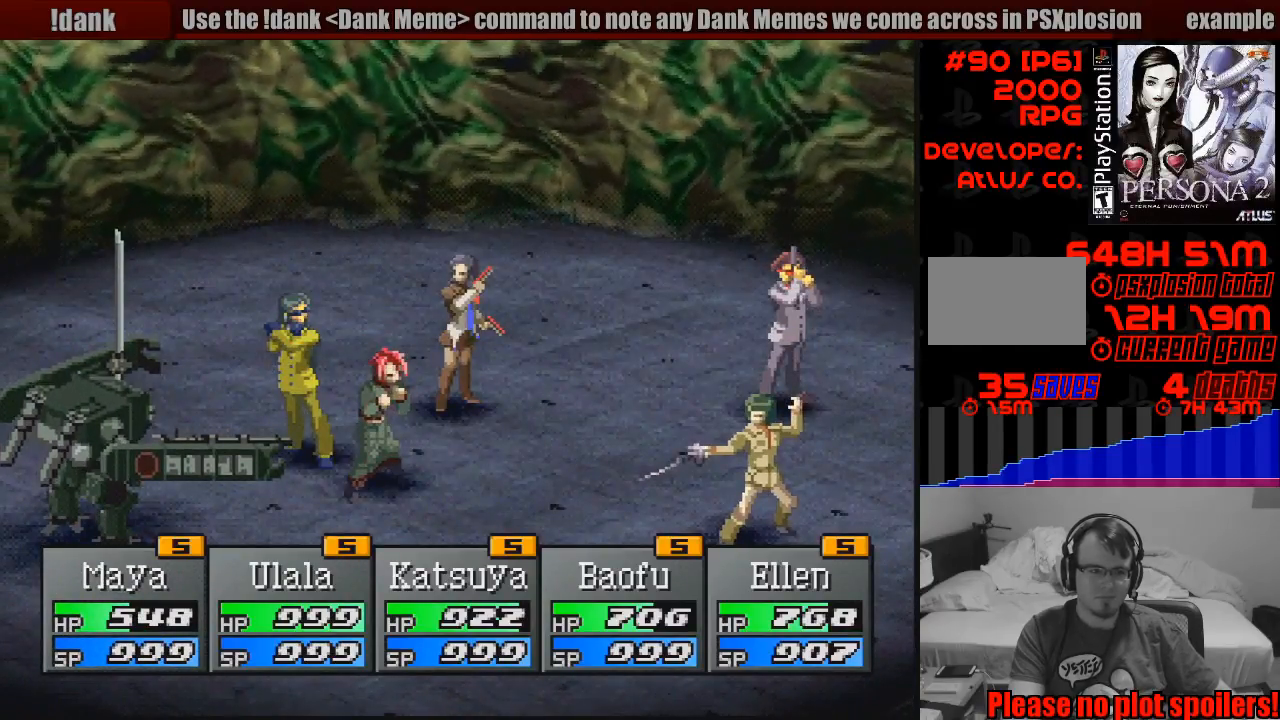
{"buttons": [], "events": [[33, "CROSS", "up"], [150, "CROSS", "down"], [250, "CROSS", "up"], [317, "CROSS", "down"], [417, "CROSS", "up"]]}